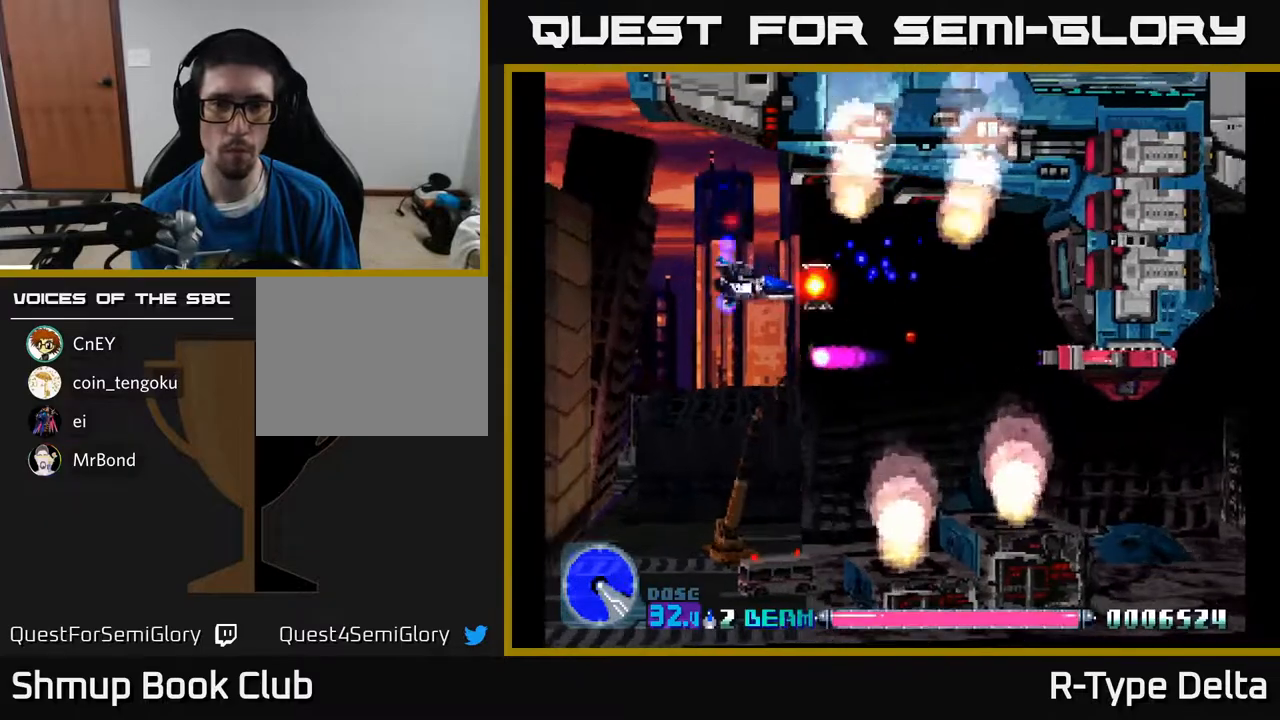
Gameplay with a controller (Xbox layout); each line is a JSON object with the inputs held at the frame after it. "events" lists button and stick changes between this image and that frame as [ms after this image, input, new state], when the widget could be followed in between. Not read: left_stick right_stick.
{"buttons": ["X", "DPAD_RIGHT"], "events": [[17, "DPAD_DOWN", "up"], [183, "DPAD_DOWN", "down"], [417, "DPAD_DOWN", "up"]]}
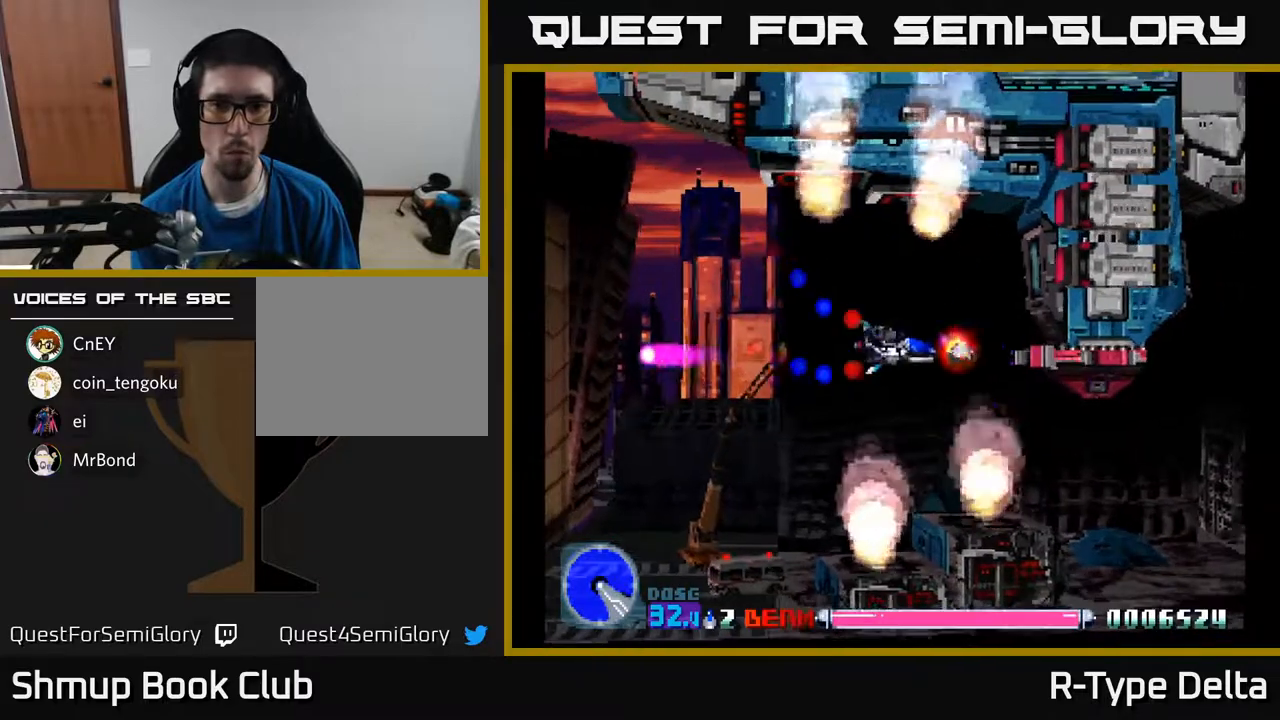
{"buttons": ["X"], "events": [[167, "DPAD_RIGHT", "up"], [450, "DPAD_DOWN", "down"], [500, "DPAD_DOWN", "up"]]}
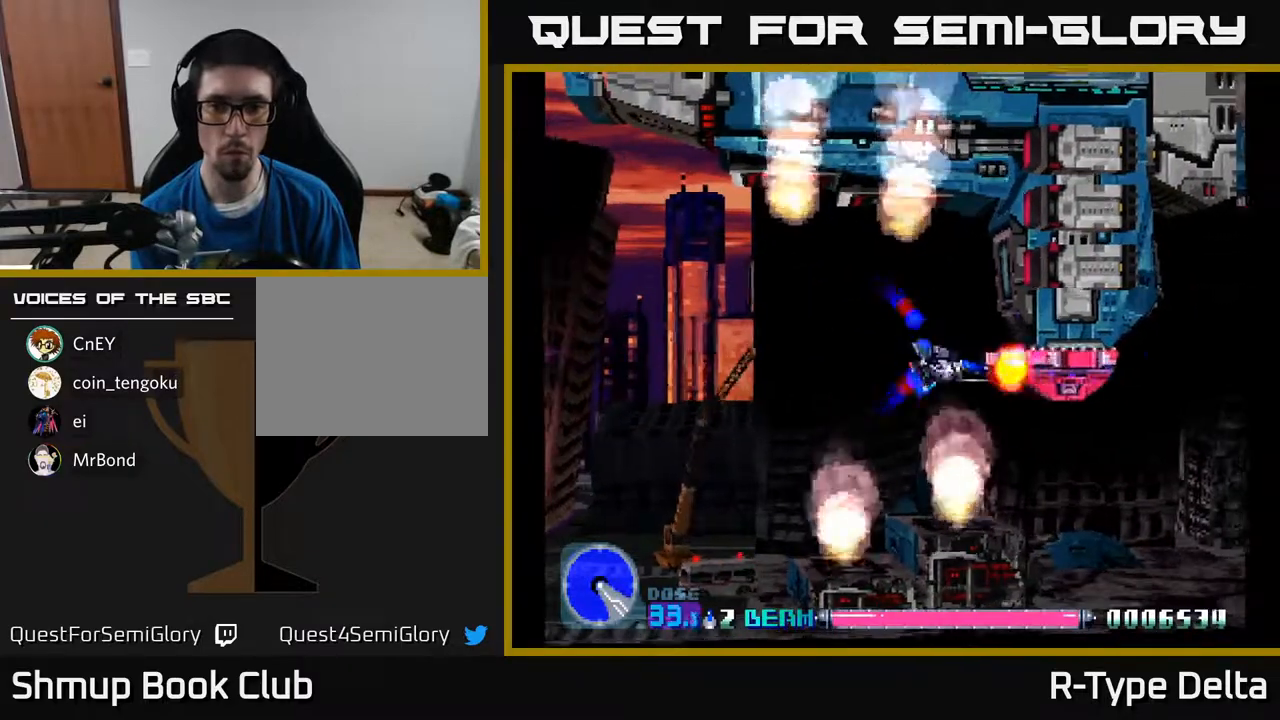
{"buttons": ["X"], "events": [[200, "DPAD_LEFT", "down"], [267, "DPAD_LEFT", "up"], [450, "DPAD_LEFT", "down"], [500, "DPAD_LEFT", "up"]]}
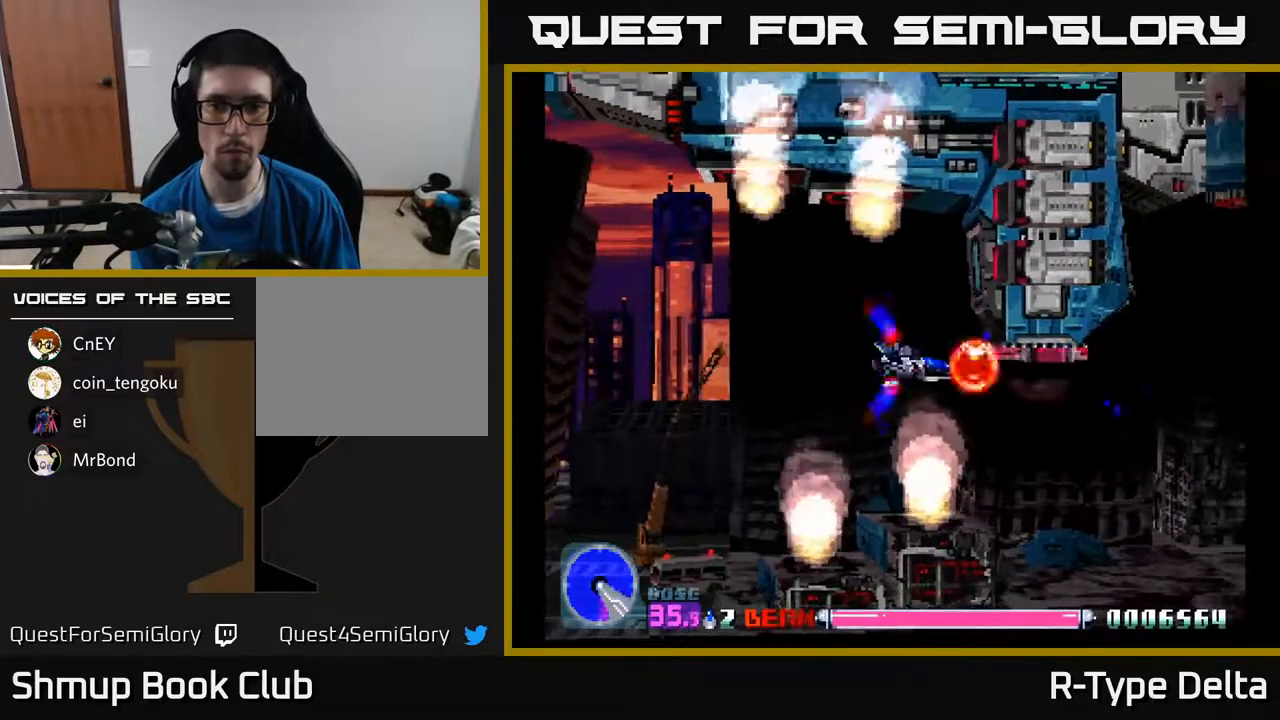
{"buttons": ["X"], "events": [[300, "DPAD_LEFT", "down"], [350, "DPAD_LEFT", "up"]]}
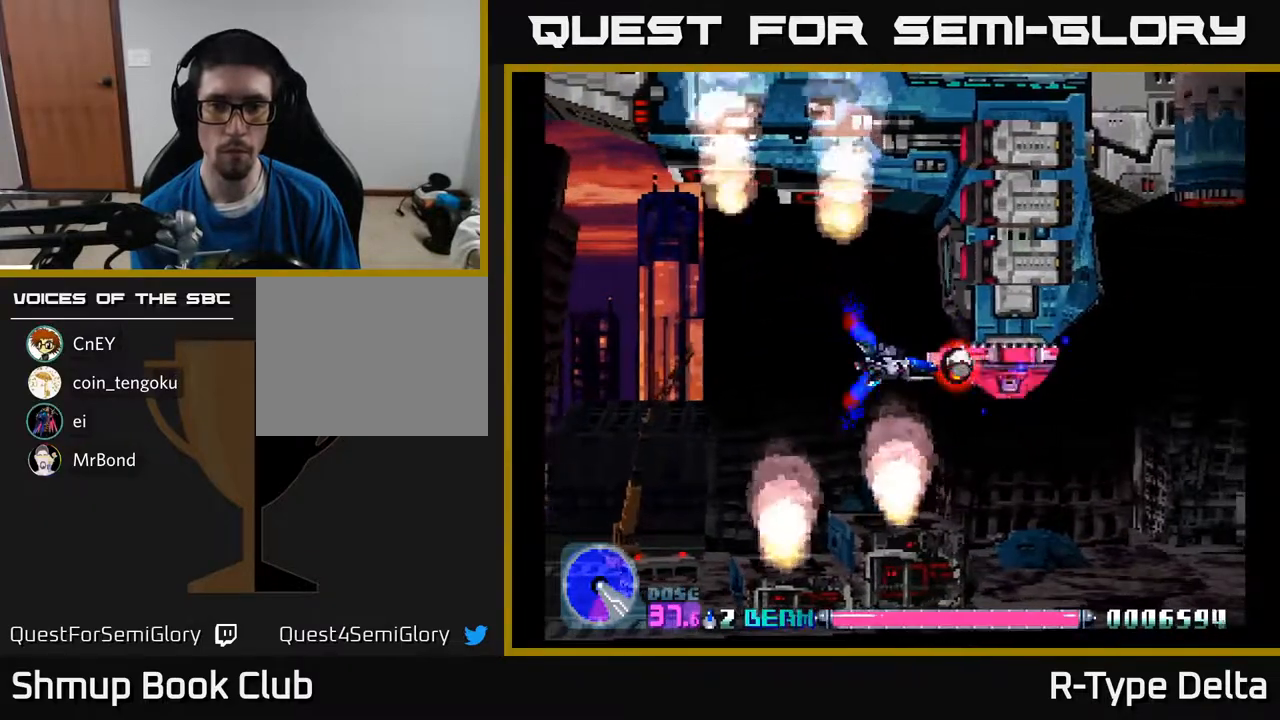
{"buttons": ["X"], "events": [[33, "DPAD_LEFT", "down"], [100, "DPAD_LEFT", "up"], [450, "DPAD_LEFT", "down"], [483, "DPAD_LEFT", "up"]]}
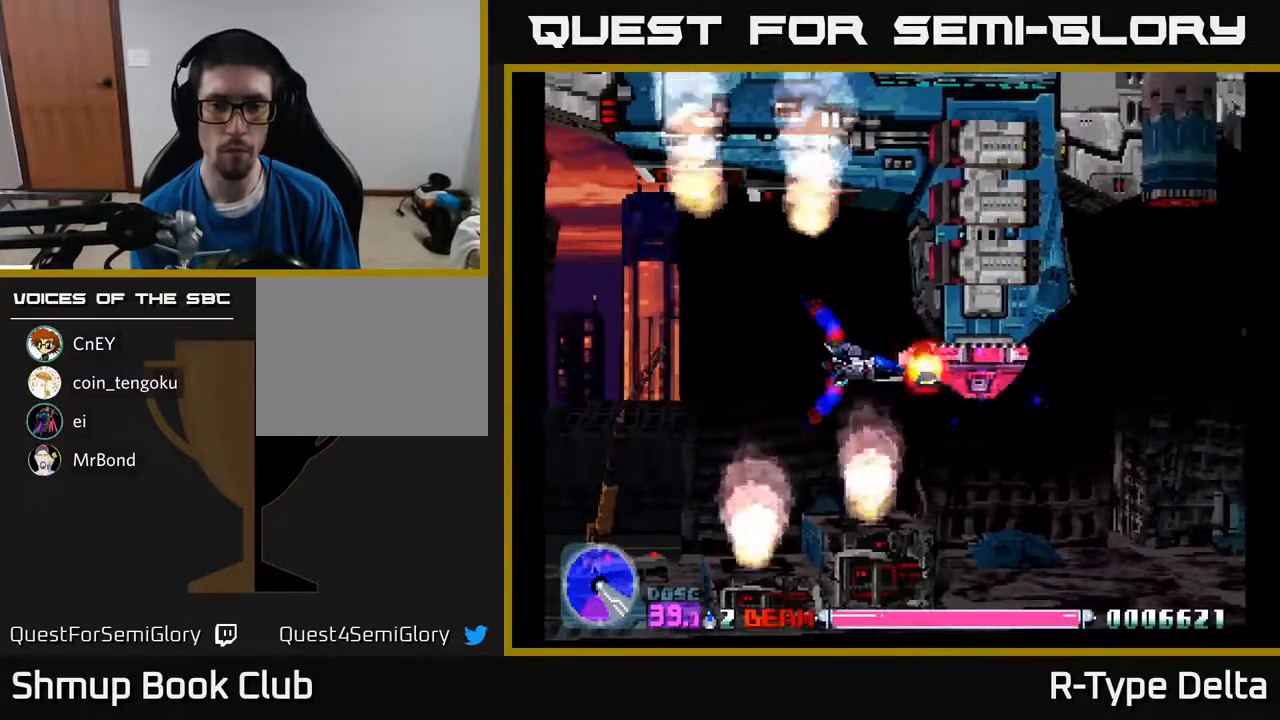
{"buttons": ["X", "DPAD_DOWN"], "events": [[183, "DPAD_LEFT", "down"], [233, "DPAD_LEFT", "up"], [483, "DPAD_DOWN", "down"]]}
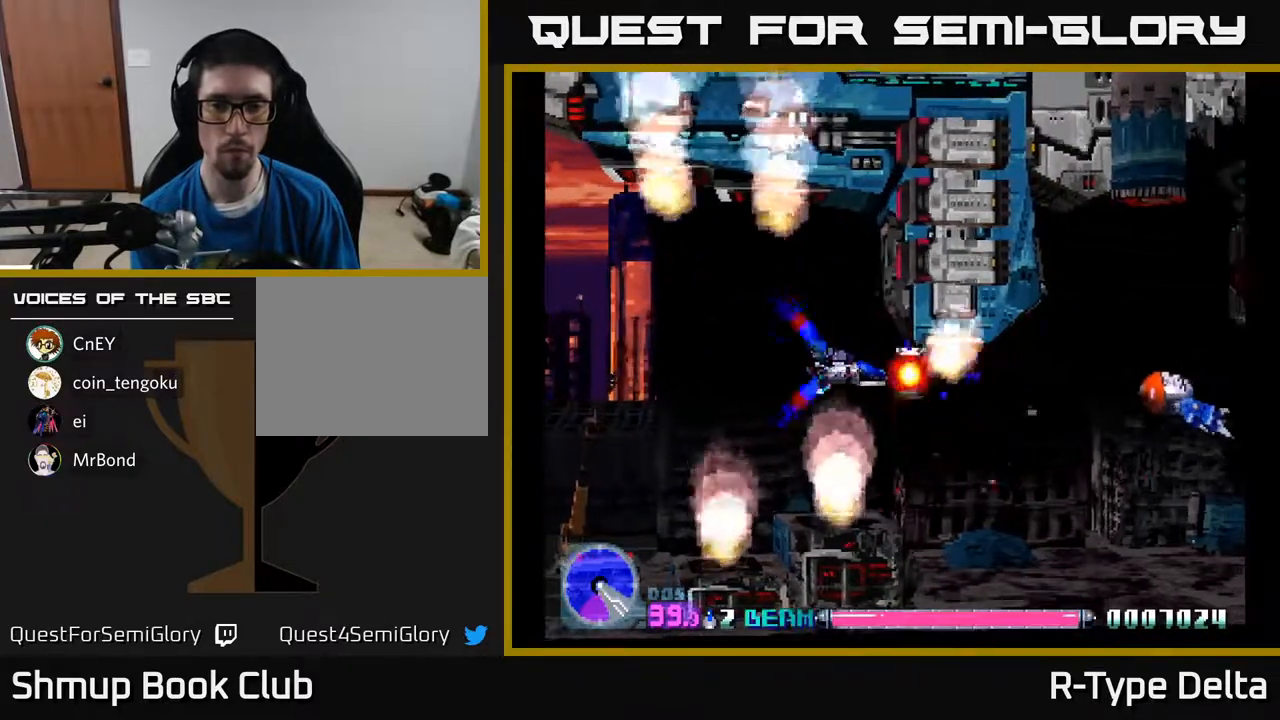
{"buttons": ["X", "DPAD_RIGHT"], "events": [[17, "DPAD_RIGHT", "down"], [150, "DPAD_DOWN", "up"]]}
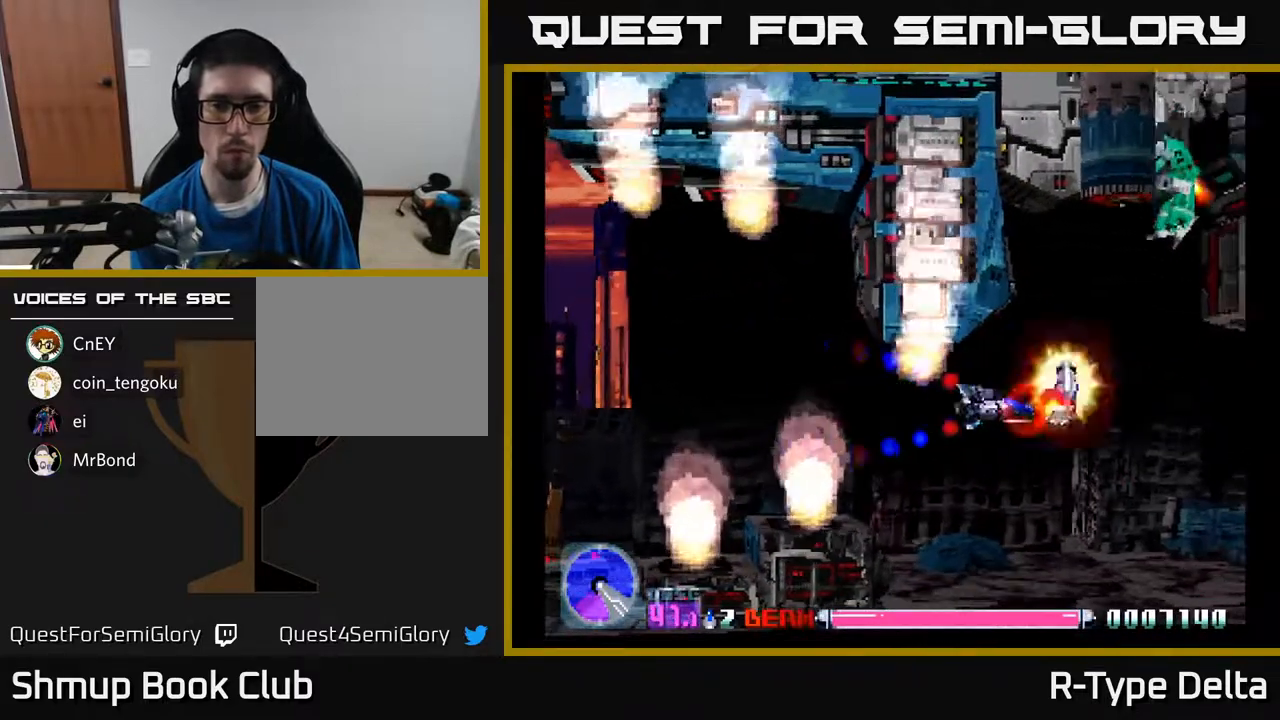
{"buttons": ["X"], "events": [[133, "DPAD_UP", "down"], [250, "DPAD_RIGHT", "up"], [300, "DPAD_LEFT", "down"], [350, "DPAD_UP", "up"], [383, "DPAD_LEFT", "up"]]}
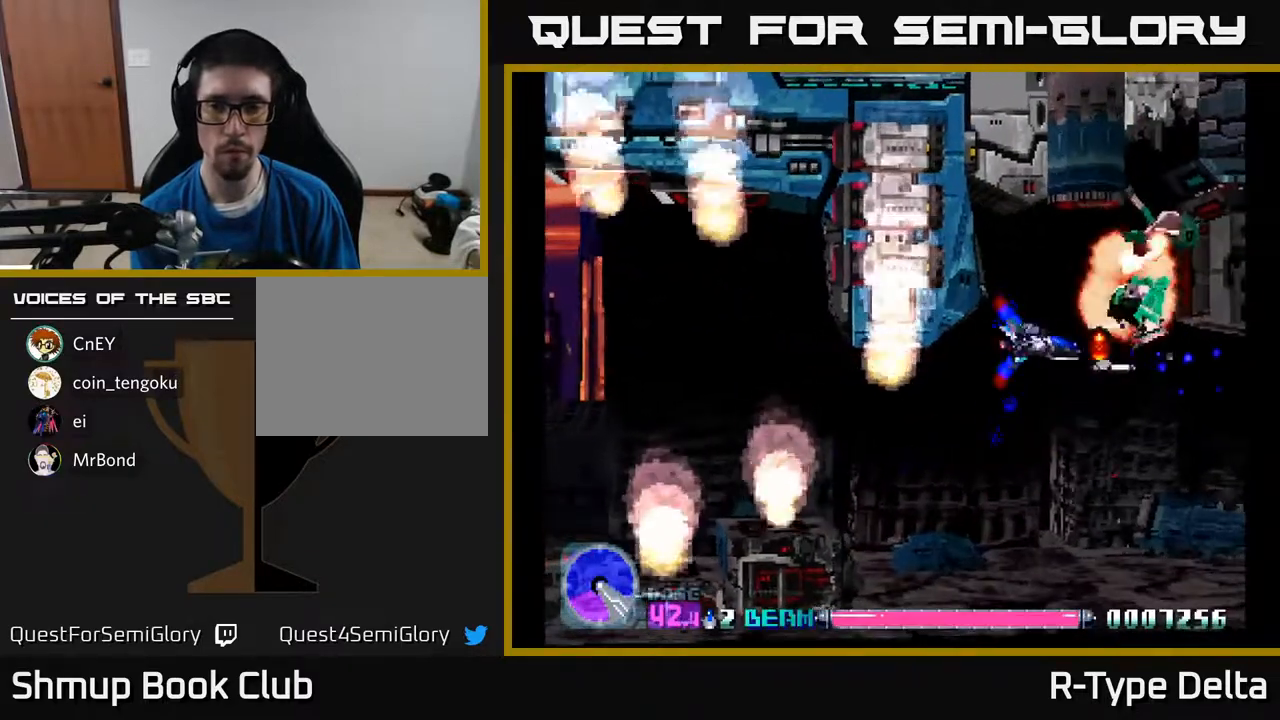
{"buttons": ["X"], "events": [[250, "DPAD_UP", "down"], [300, "DPAD_UP", "up"]]}
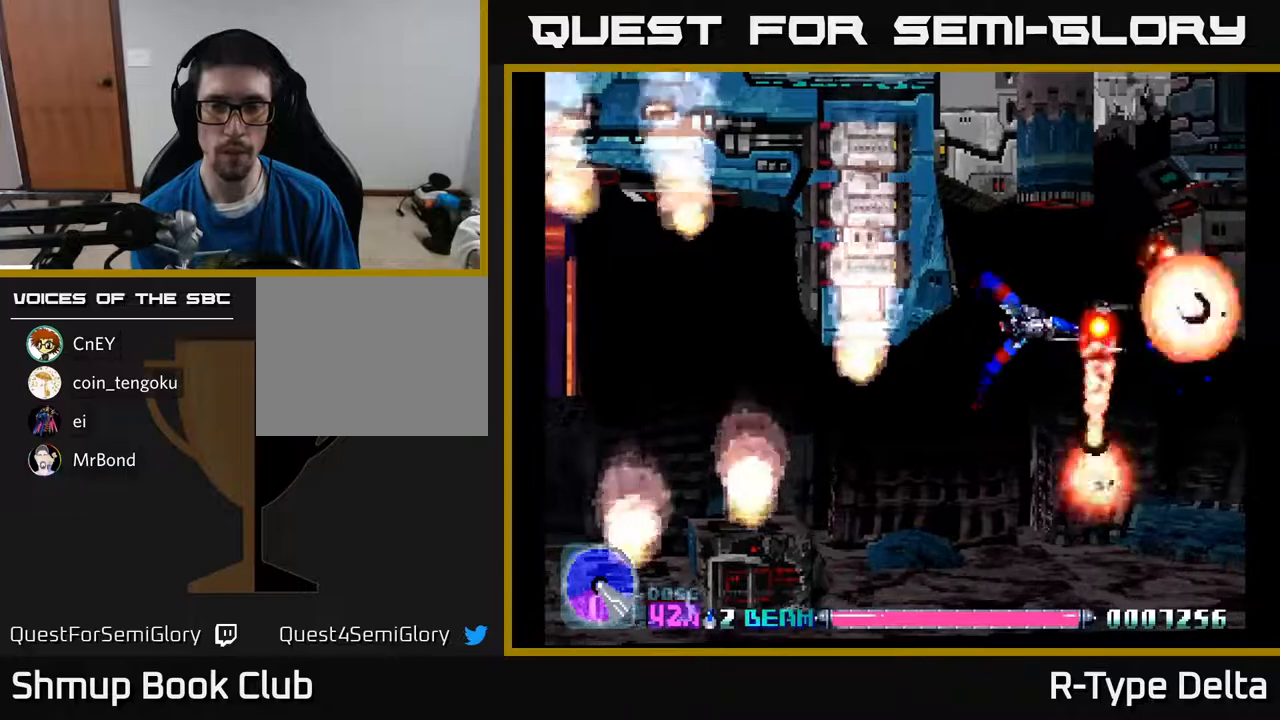
{"buttons": ["X", "DPAD_UP"], "events": [[367, "DPAD_UP", "down"]]}
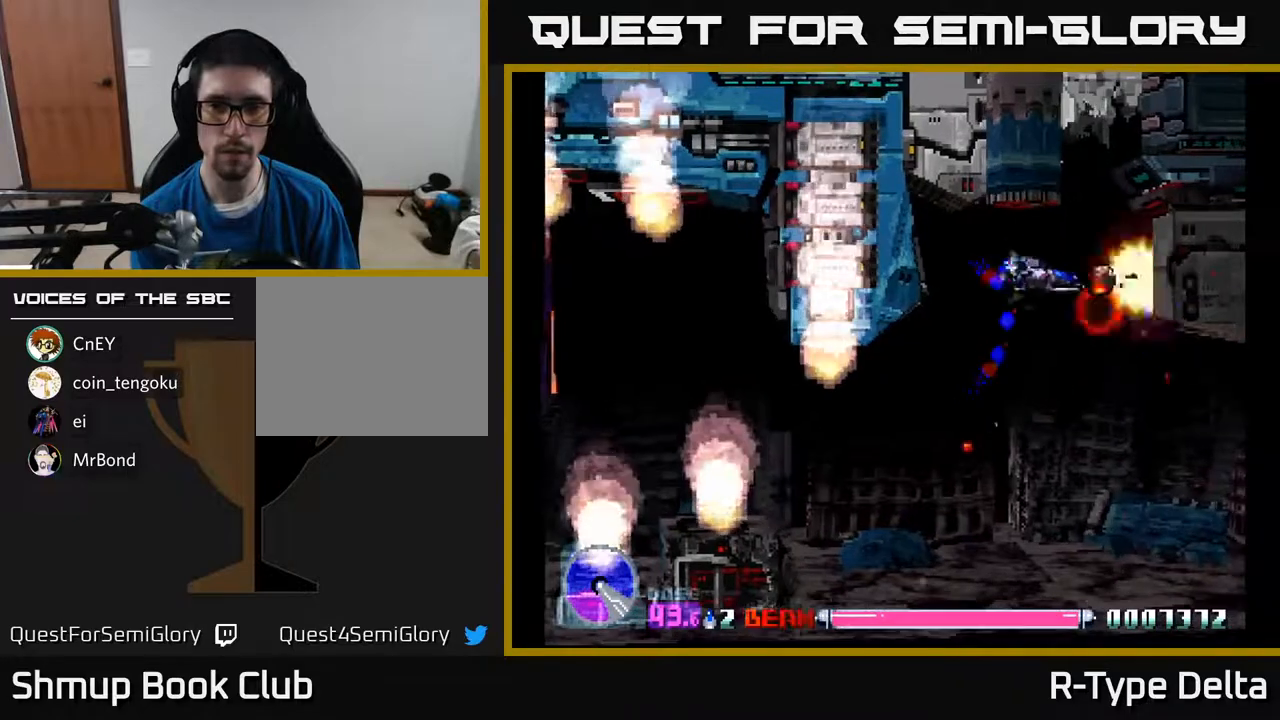
{"buttons": ["X"], "events": [[17, "DPAD_UP", "up"], [283, "DPAD_LEFT", "down"], [350, "DPAD_LEFT", "up"]]}
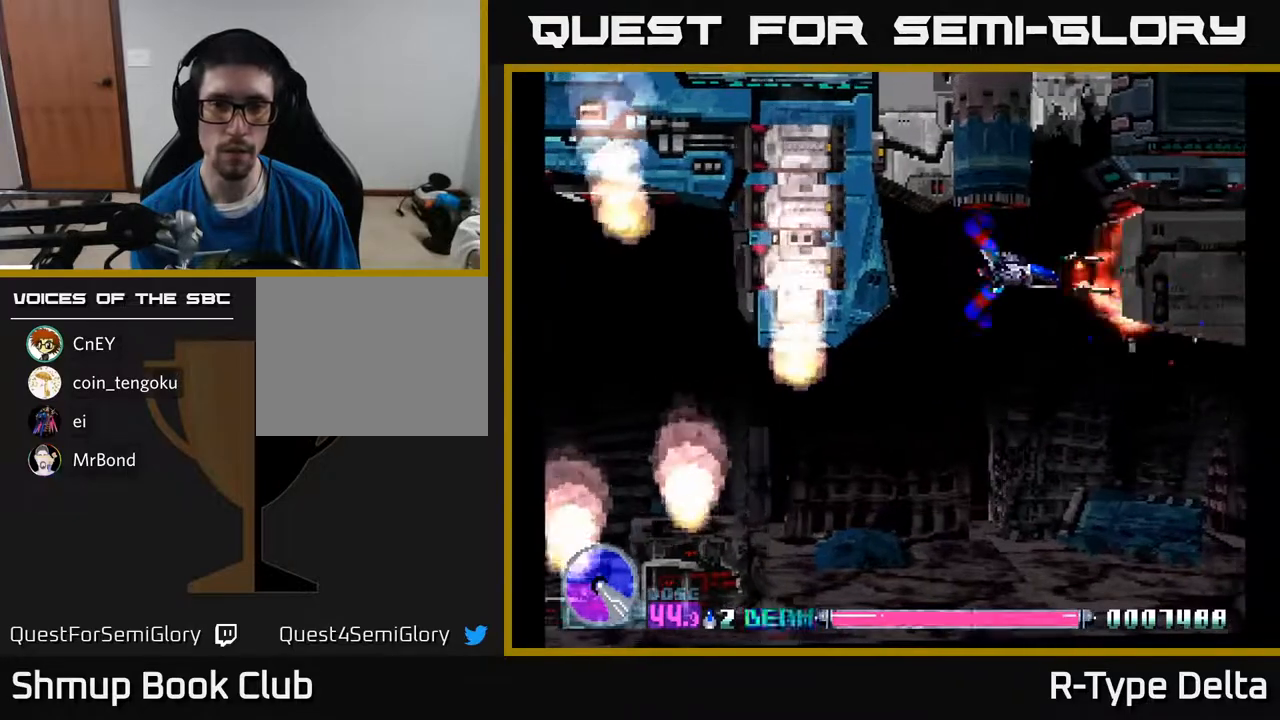
{"buttons": ["X"], "events": [[117, "DPAD_LEFT", "down"], [183, "DPAD_LEFT", "up"]]}
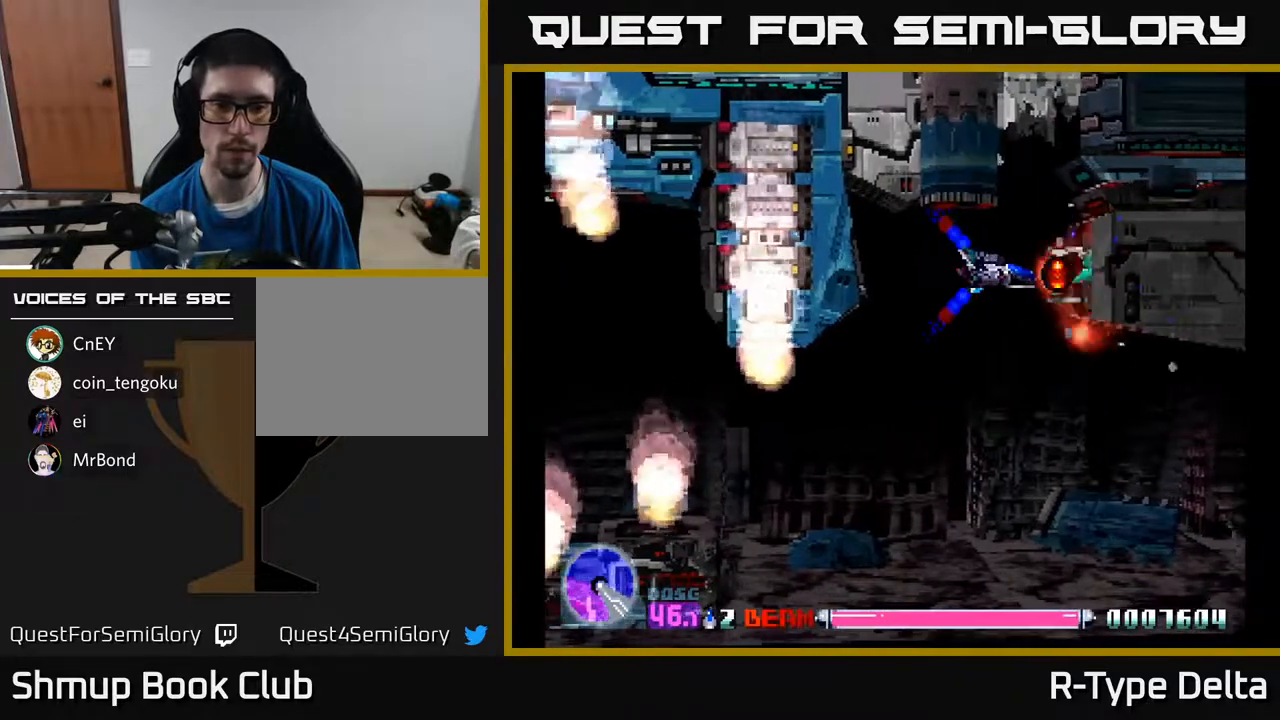
{"buttons": ["X"], "events": [[67, "DPAD_LEFT", "down"], [133, "DPAD_LEFT", "up"]]}
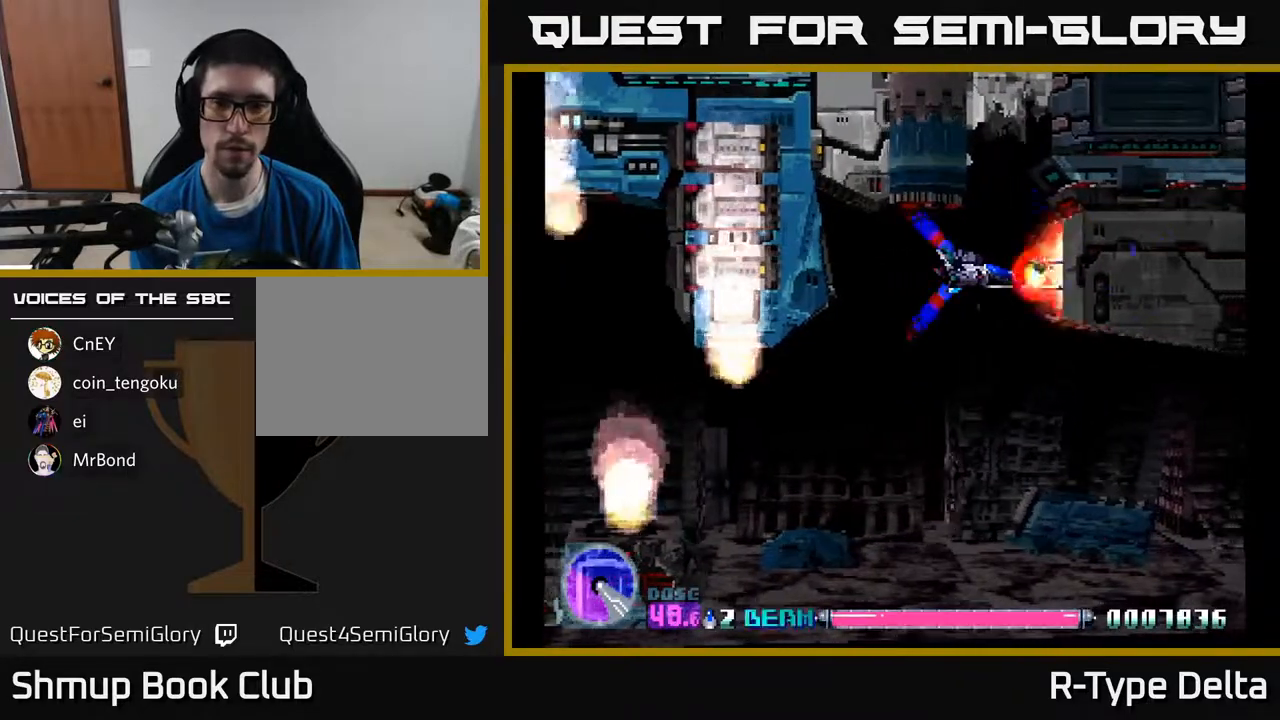
{"buttons": ["X"], "events": [[133, "DPAD_LEFT", "down"], [217, "DPAD_LEFT", "up"]]}
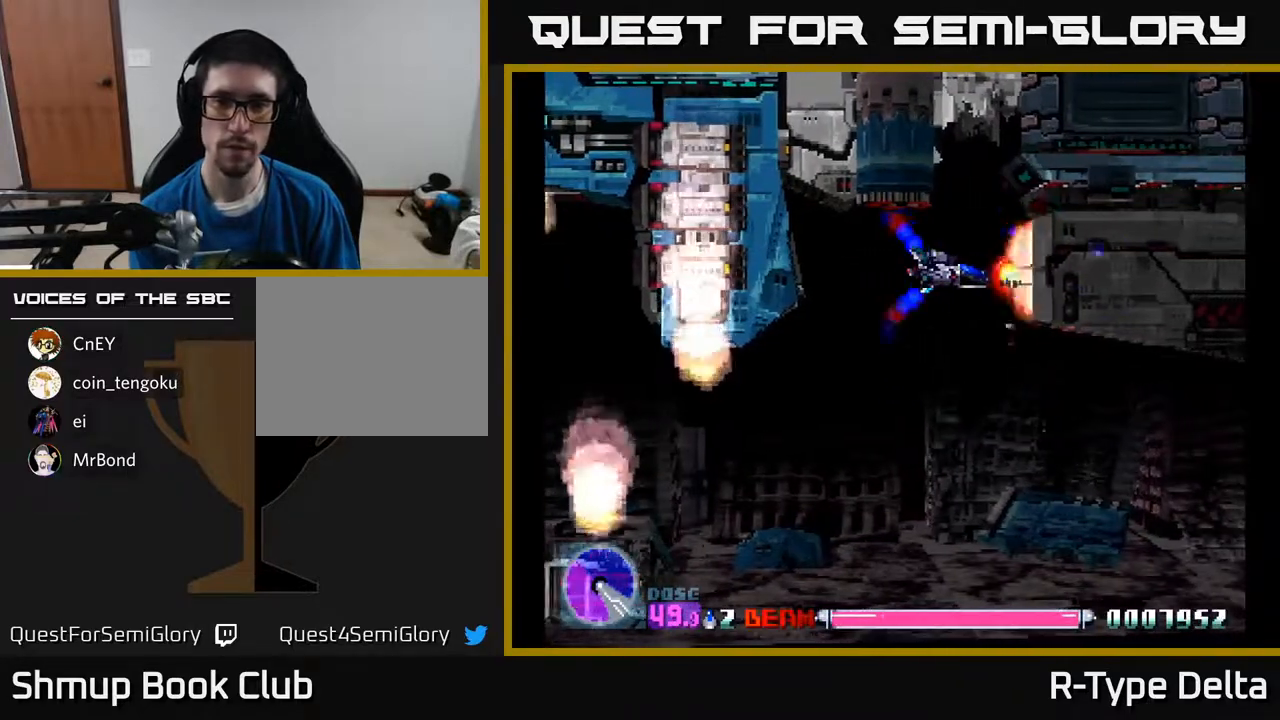
{"buttons": ["X"], "events": [[83, "DPAD_LEFT", "down"], [167, "DPAD_LEFT", "up"]]}
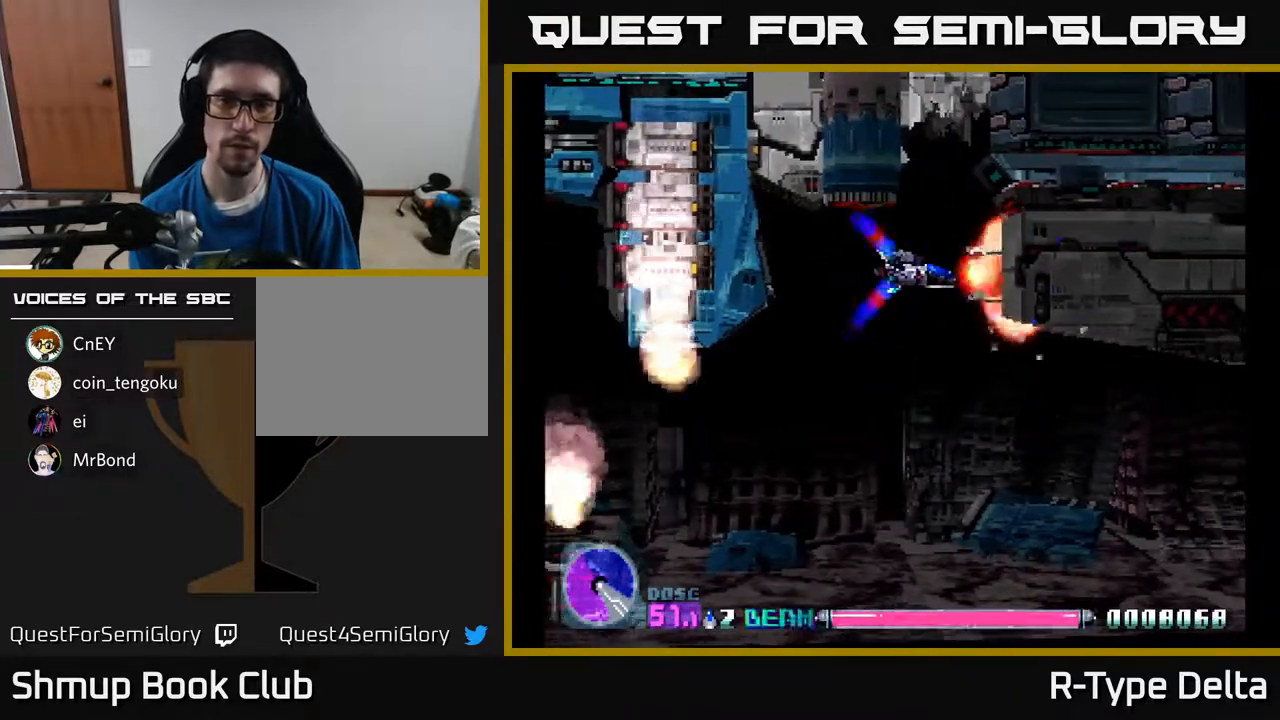
{"buttons": ["X"], "events": [[100, "DPAD_LEFT", "down"], [183, "DPAD_LEFT", "up"]]}
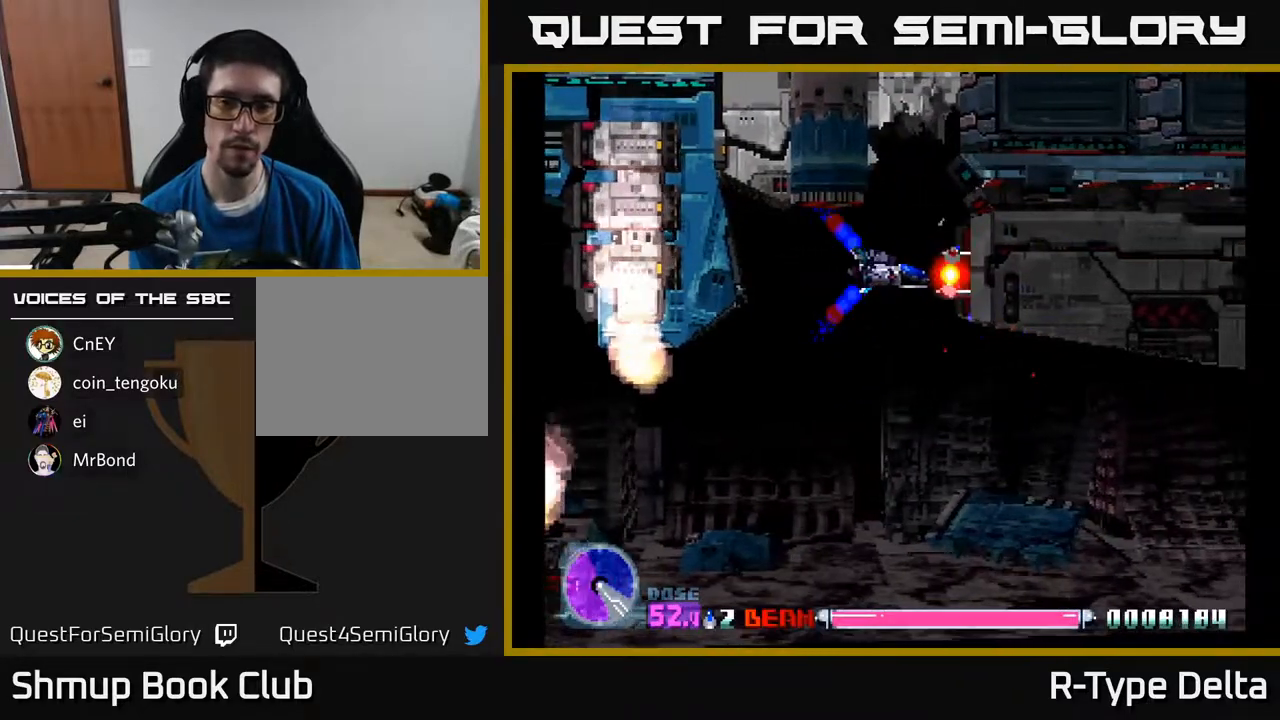
{"buttons": ["X"], "events": [[200, "DPAD_LEFT", "down"], [267, "DPAD_LEFT", "up"]]}
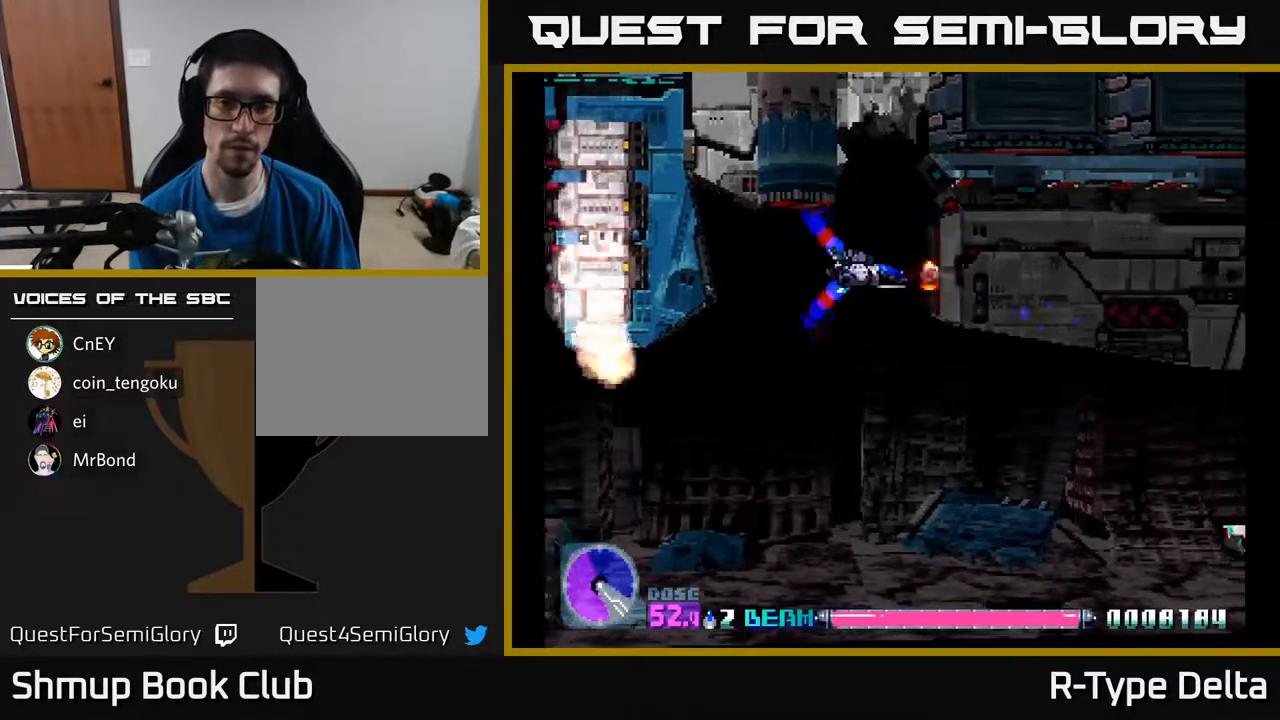
{"buttons": ["X", "DPAD_DOWN"], "events": [[250, "DPAD_LEFT", "down"], [367, "DPAD_DOWN", "down"], [400, "DPAD_LEFT", "up"]]}
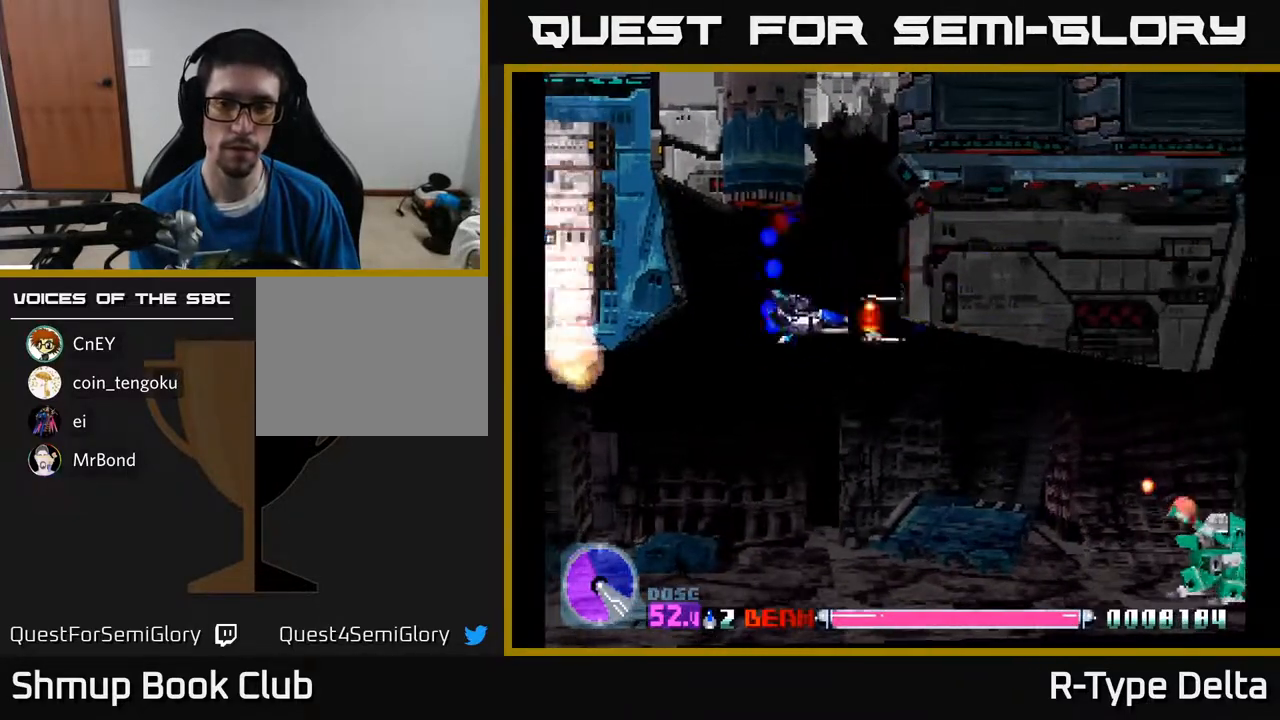
{"buttons": ["X", "DPAD_DOWN", "DPAD_RIGHT"], "events": [[250, "DPAD_RIGHT", "down"]]}
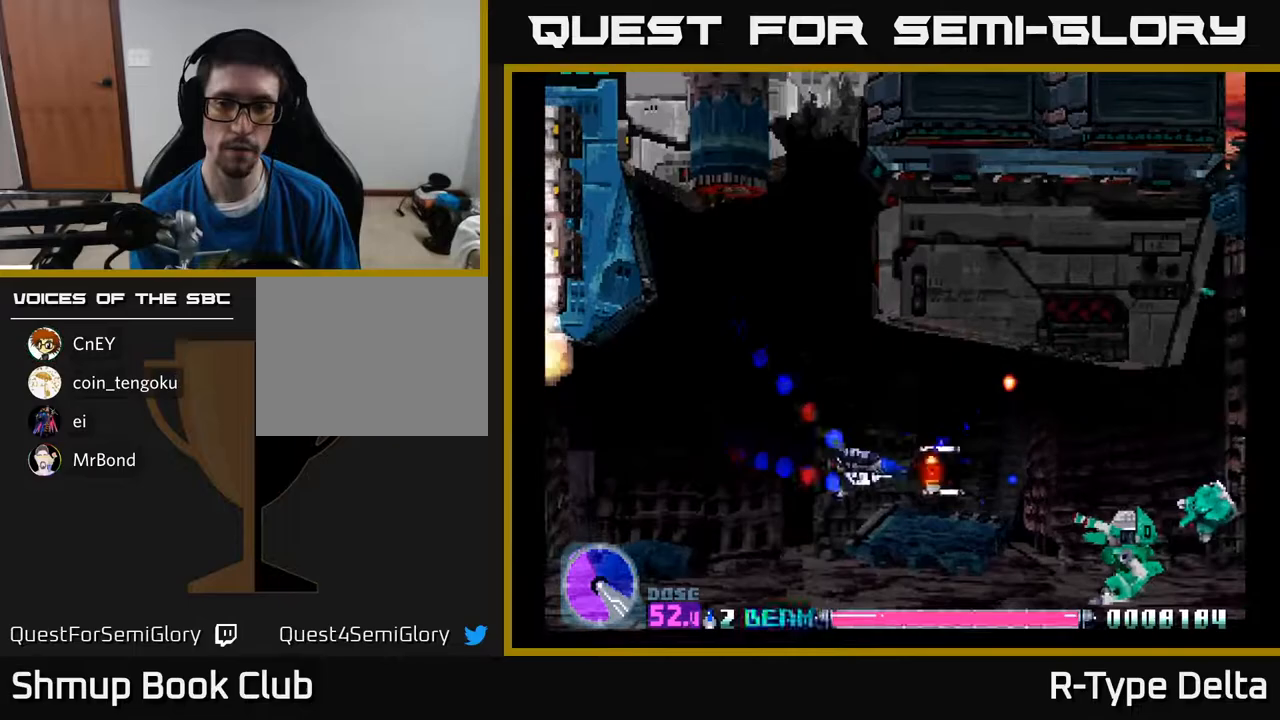
{"buttons": ["X", "DPAD_LEFT"], "events": [[167, "DPAD_DOWN", "up"], [167, "X", "up"], [233, "DPAD_RIGHT", "up"], [250, "X", "down"], [267, "DPAD_LEFT", "down"], [300, "X", "up"], [367, "X", "down"]]}
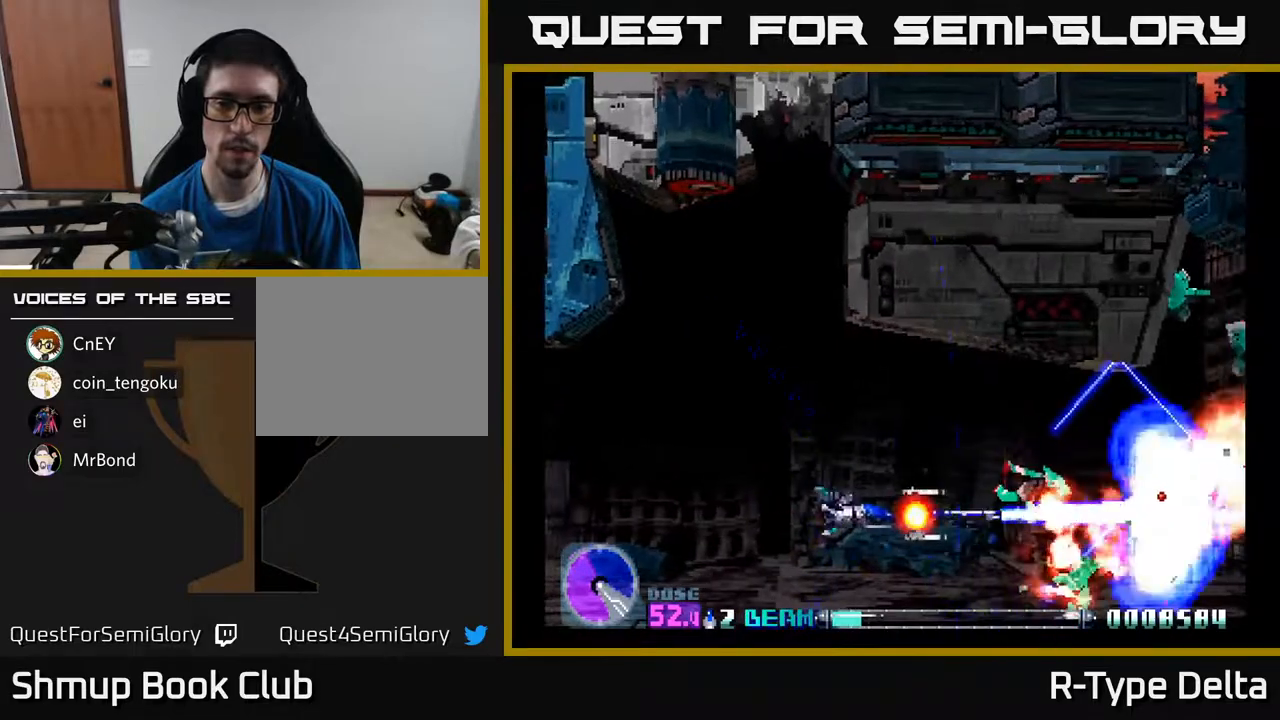
{"buttons": ["X", "DPAD_UP", "DPAD_LEFT"], "events": [[300, "DPAD_UP", "down"]]}
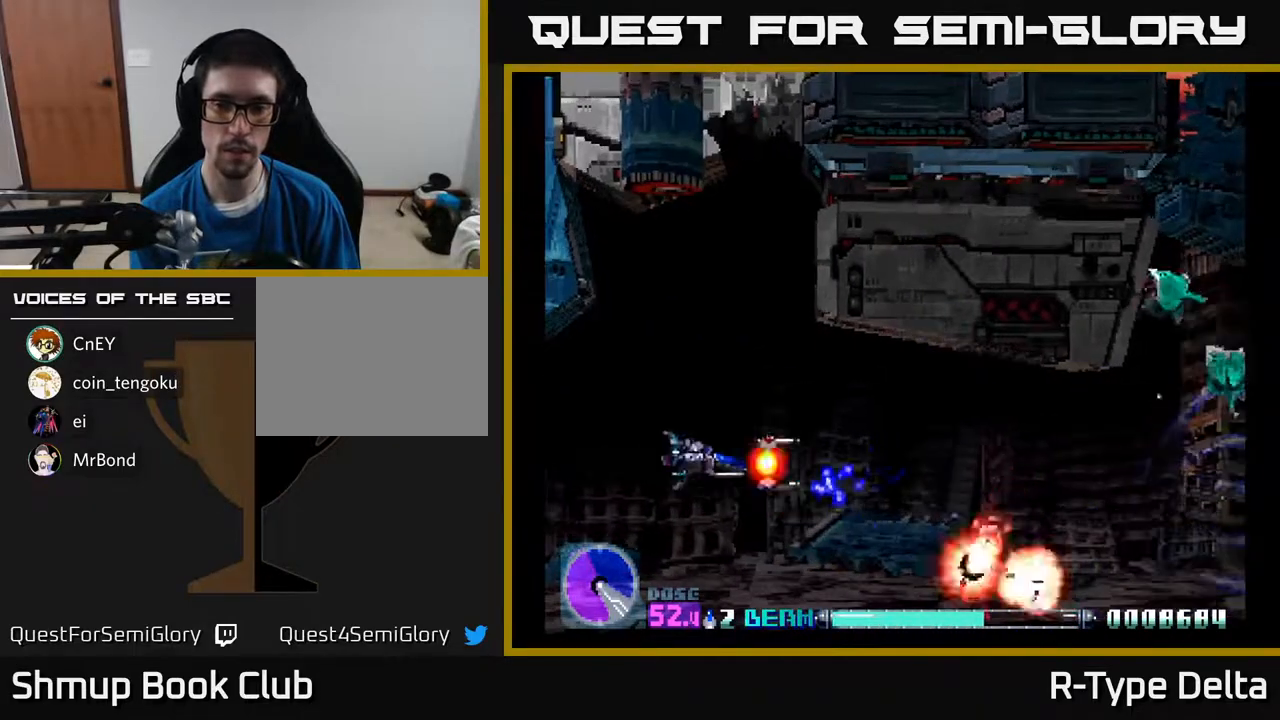
{"buttons": ["X", "DPAD_UP", "DPAD_LEFT"], "events": [[17, "DPAD_LEFT", "up"], [50, "DPAD_UP", "up"], [83, "DPAD_RIGHT", "down"], [133, "DPAD_DOWN", "down"], [250, "DPAD_DOWN", "up"], [283, "DPAD_RIGHT", "up"], [317, "DPAD_UP", "down"], [333, "DPAD_LEFT", "down"]]}
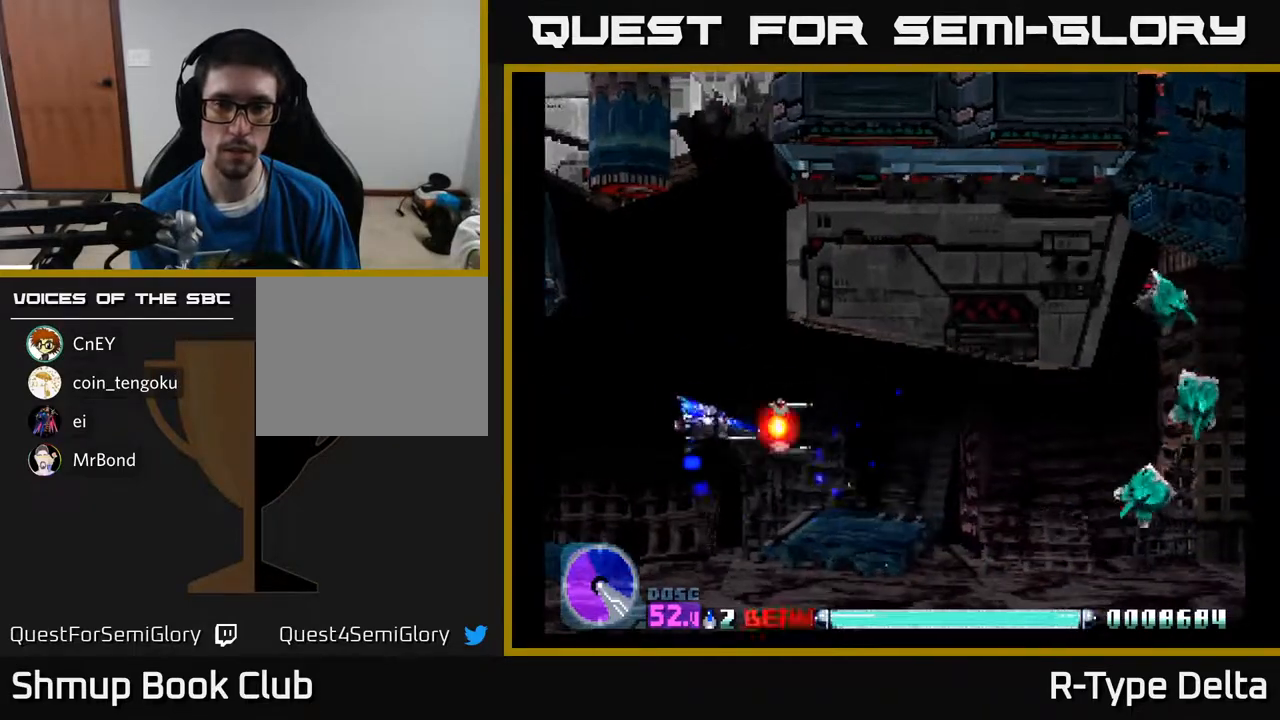
{"buttons": [], "events": [[267, "DPAD_LEFT", "up"], [367, "X", "up"], [433, "X", "down"], [483, "DPAD_UP", "up"], [483, "X", "up"]]}
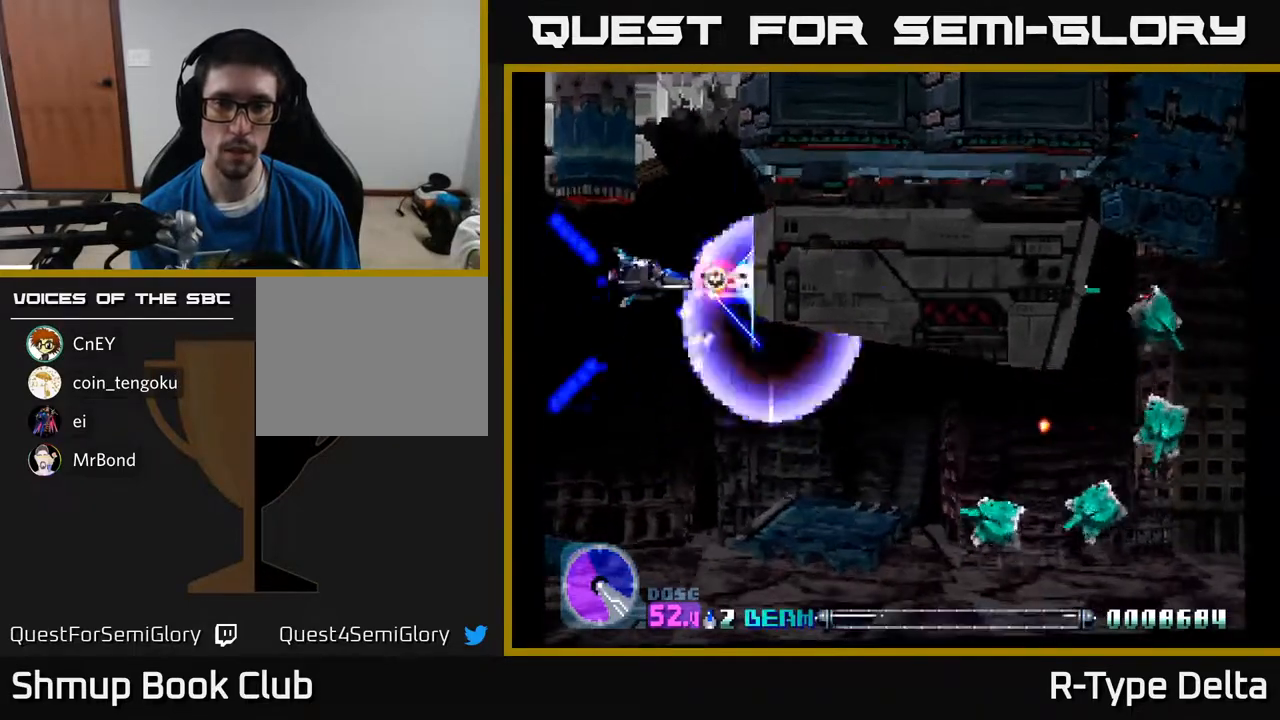
{"buttons": ["DPAD_UP"]}
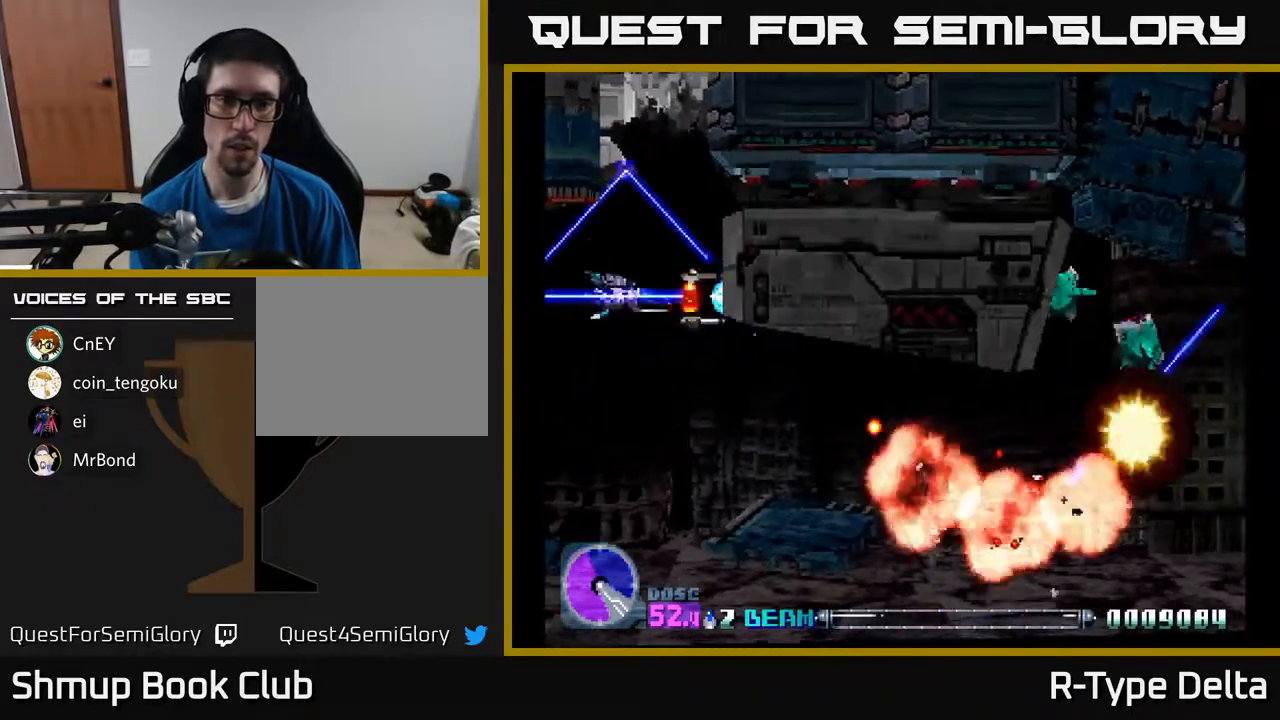
{"buttons": ["DPAD_LEFT"], "events": [[50, "X", "down"], [100, "DPAD_UP", "up"], [117, "X", "up"], [167, "X", "down"], [233, "X", "up"], [300, "X", "down"], [383, "X", "up"], [417, "DPAD_LEFT", "down"], [433, "X", "down"], [500, "X", "up"]]}
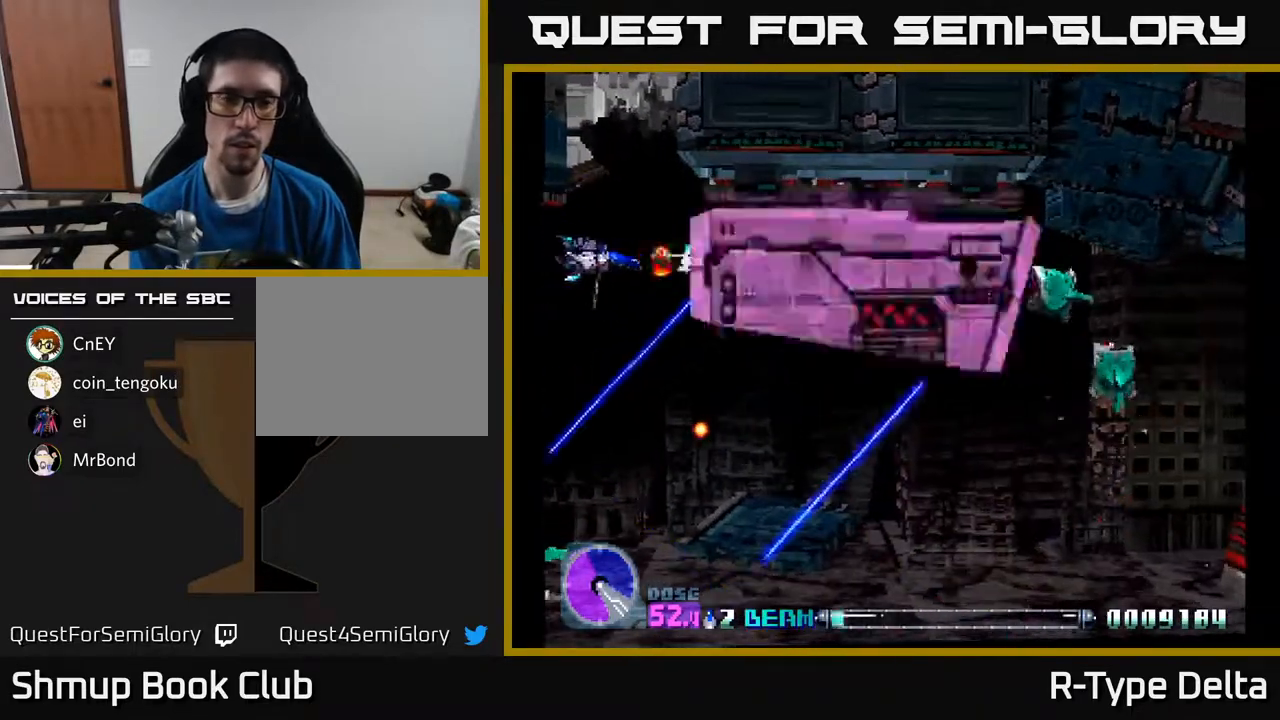
{"buttons": ["X"], "events": [[33, "DPAD_LEFT", "up"], [67, "X", "down"], [133, "X", "up"], [200, "X", "down"], [267, "X", "up"], [333, "X", "down"], [400, "X", "up"], [450, "X", "down"]]}
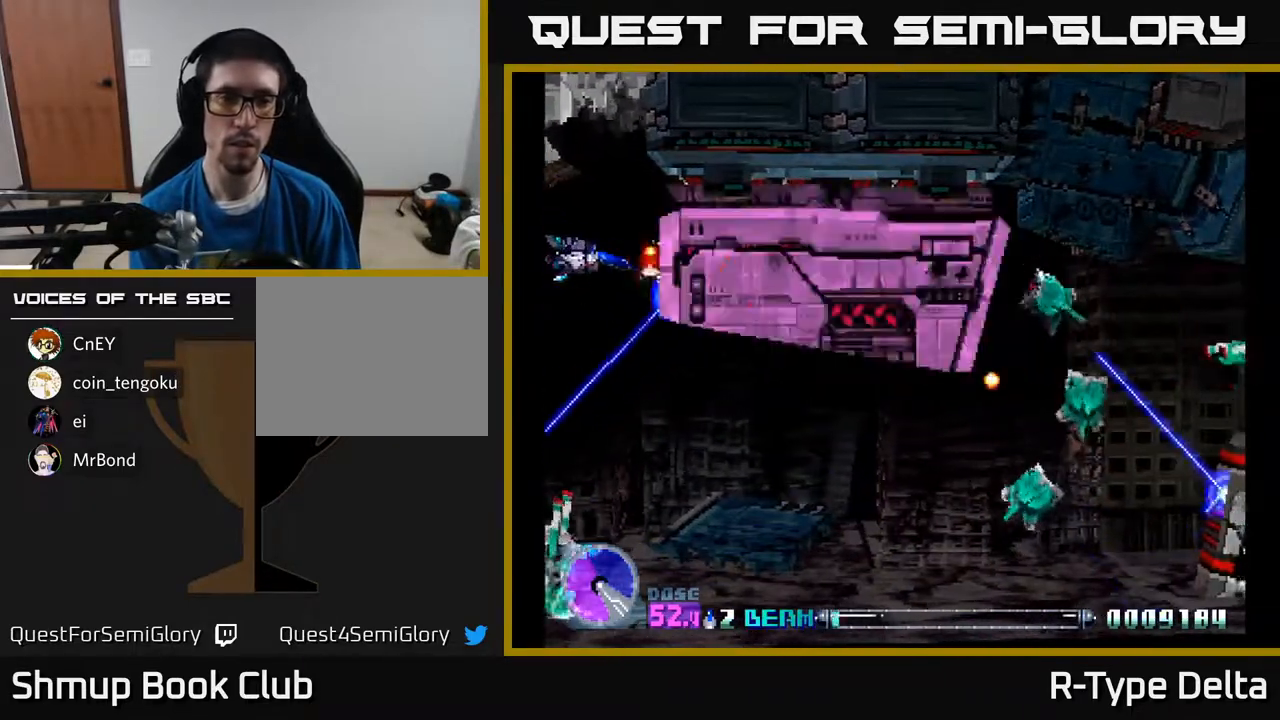
{"buttons": [], "events": [[17, "X", "up"], [67, "X", "down"], [133, "X", "up"], [183, "X", "down"], [250, "X", "up"], [267, "DPAD_LEFT", "down"], [300, "X", "down"], [383, "DPAD_LEFT", "up"], [383, "X", "up"], [433, "X", "down"], [500, "X", "up"]]}
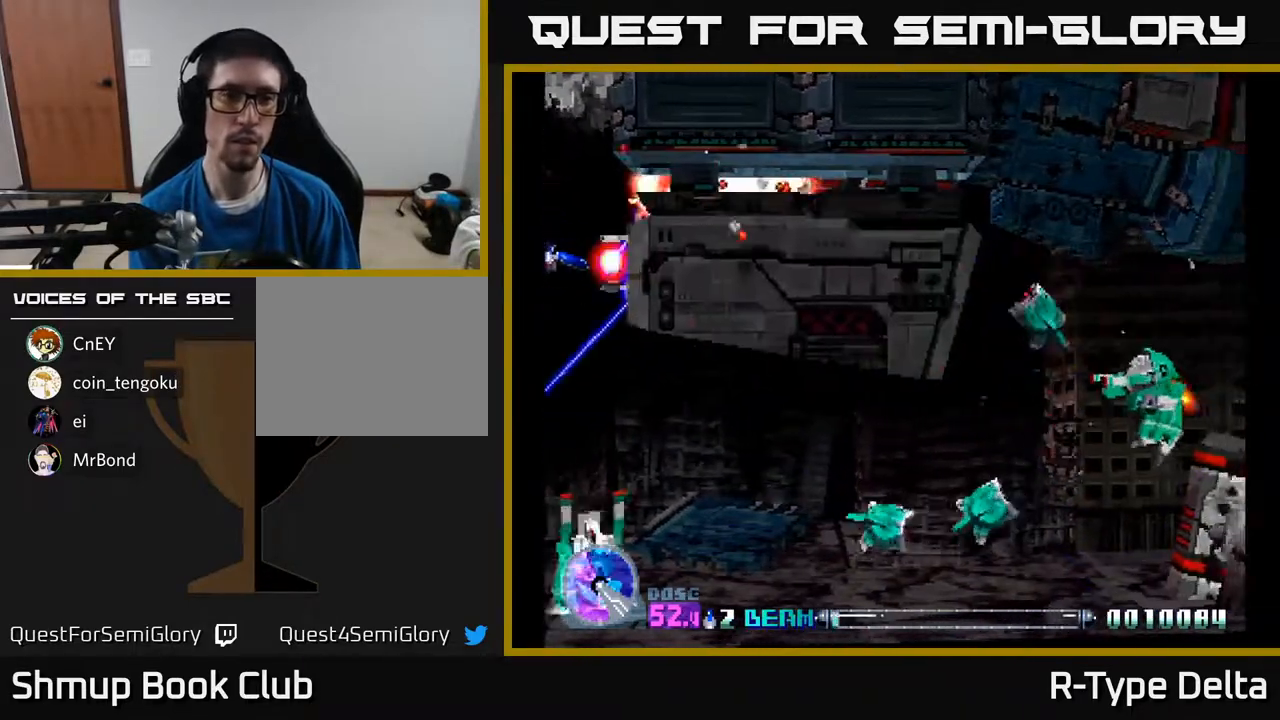
{"buttons": ["X"], "events": [[67, "X", "down"], [150, "X", "up"], [233, "X", "down"], [300, "DPAD_LEFT", "down"], [317, "DPAD_UP", "down"], [317, "X", "up"], [400, "X", "down"], [433, "DPAD_UP", "up"], [450, "DPAD_LEFT", "up"]]}
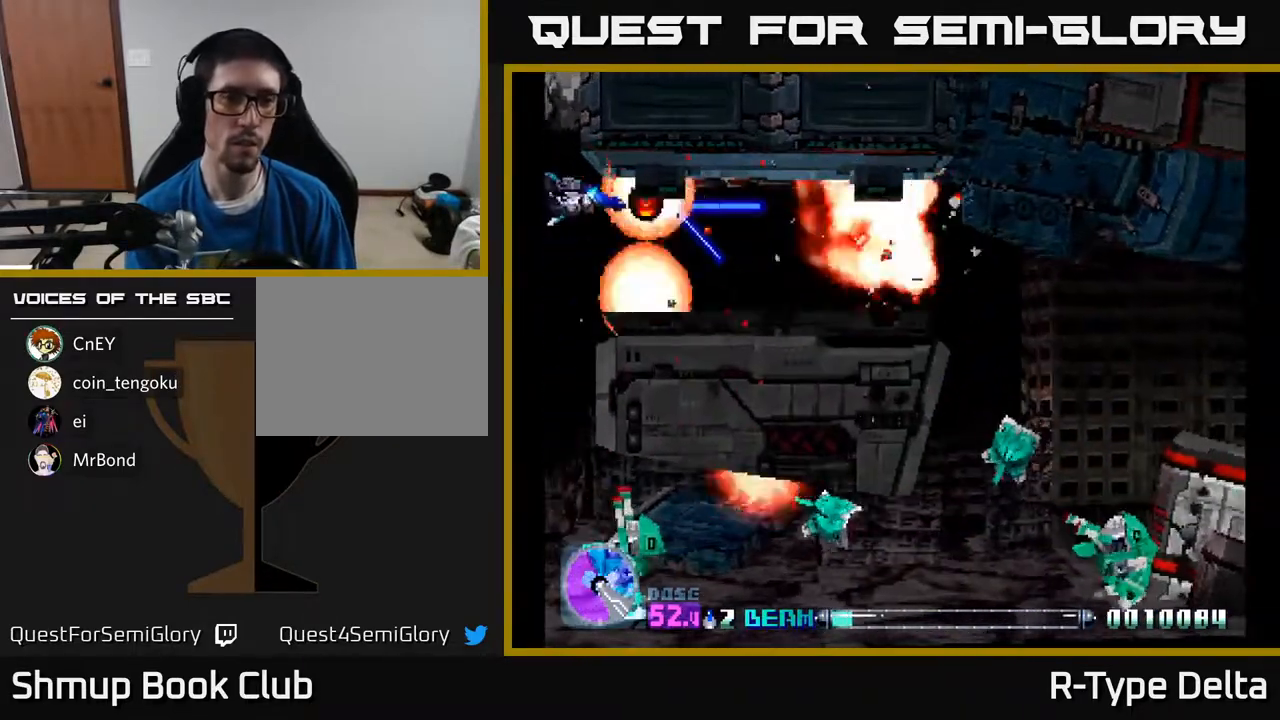
{"buttons": ["X", "DPAD_DOWN", "DPAD_RIGHT"], "events": [[117, "DPAD_DOWN", "down"], [250, "DPAD_DOWN", "up"], [383, "DPAD_RIGHT", "down"], [417, "DPAD_DOWN", "down"]]}
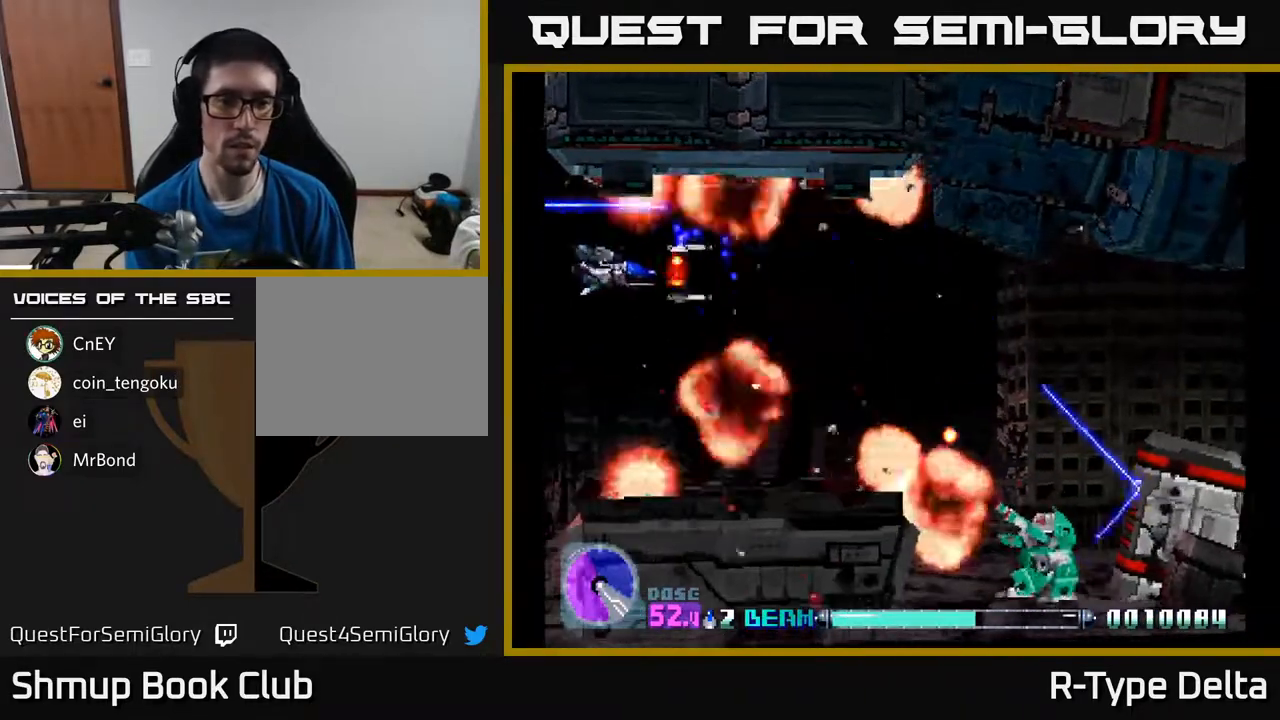
{"buttons": ["X", "DPAD_DOWN", "DPAD_RIGHT"], "events": [[383, "X", "up"], [450, "X", "down"]]}
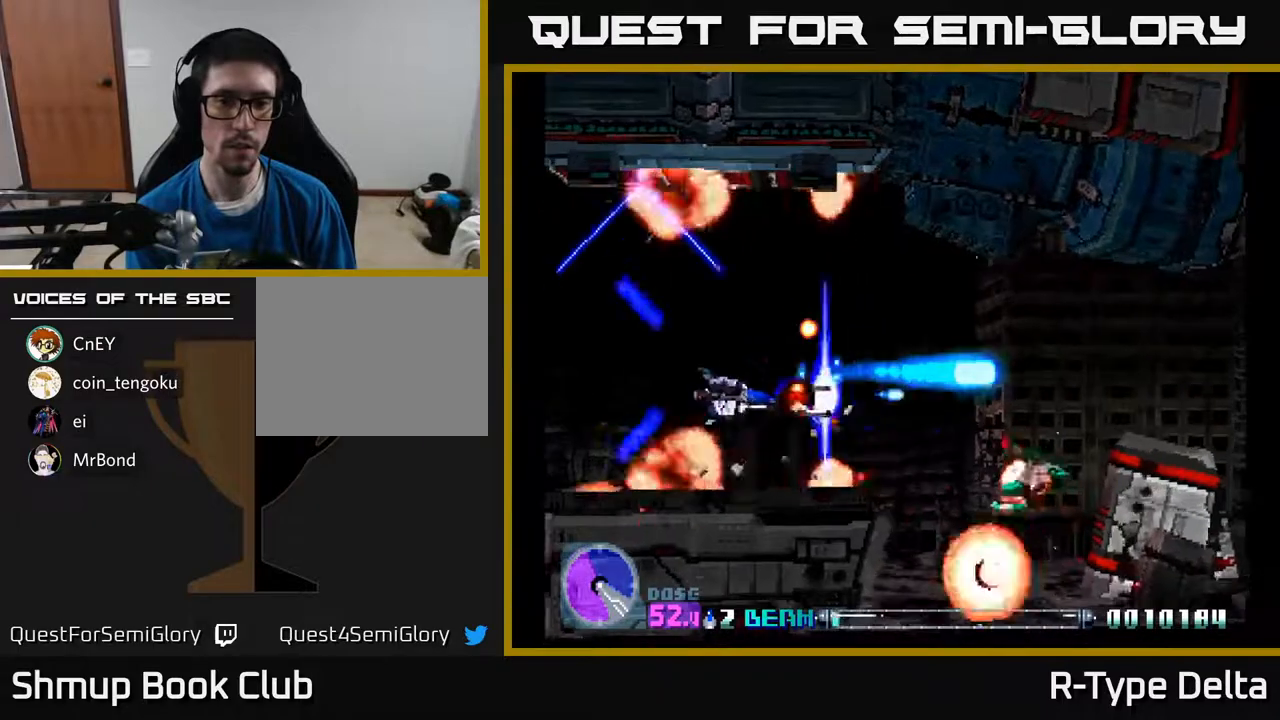
{"buttons": ["X", "DPAD_UP", "DPAD_RIGHT"], "events": [[33, "X", "up"], [83, "DPAD_DOWN", "up"], [117, "X", "down"], [367, "DPAD_UP", "down"]]}